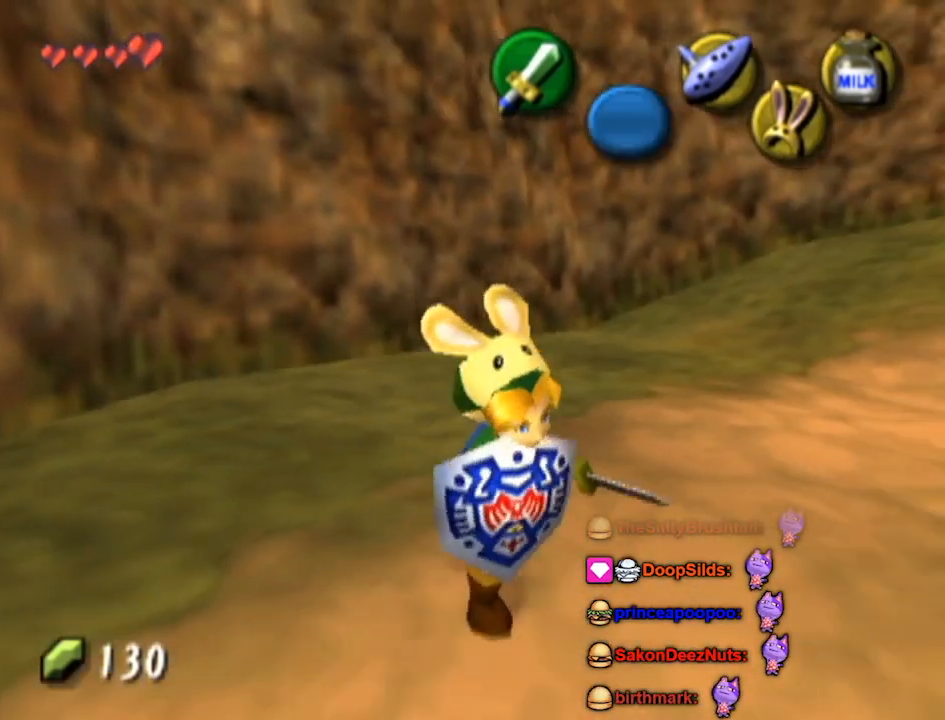
Gameplay with a controller (Nintendo layout); each line is a JSON object with the inputs held at the frame after it. "events" lists button and stick changes between this image and that frame as [ms after this image, input, new state], when the widget could be followed in between. Not read: L3 R3.
{"buttons": [], "left_stick": "center", "right_stick": "center", "events": [[233, "left_stick", "left"], [367, "A", "down"], [400, "left_stick", "center"], [433, "A", "up"]]}
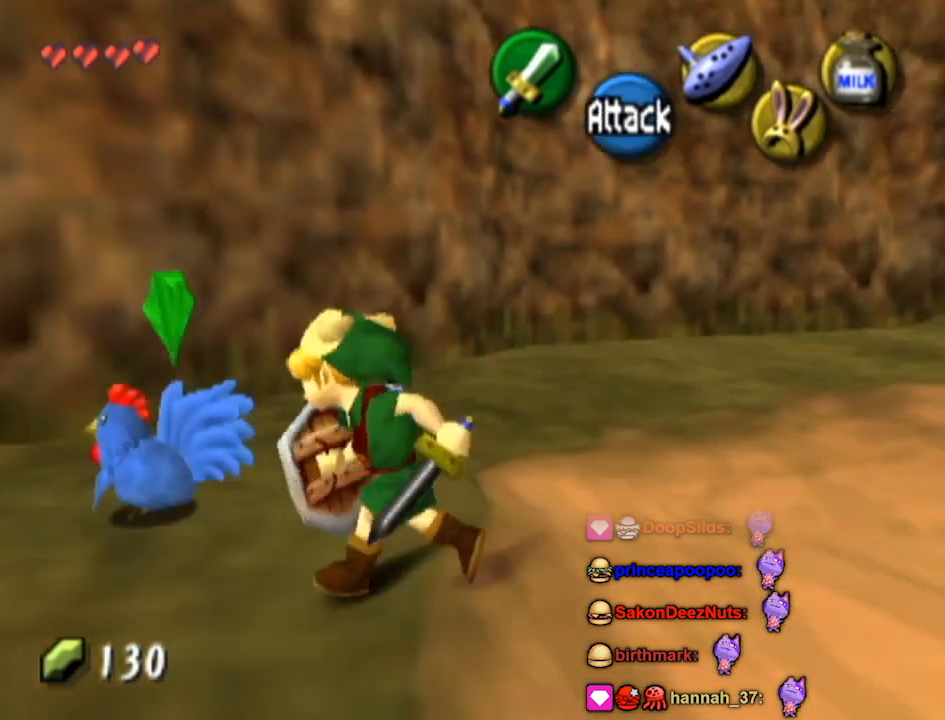
{"buttons": [], "left_stick": "center", "right_stick": "center", "events": [[33, "A", "down"], [67, "A", "up"]]}
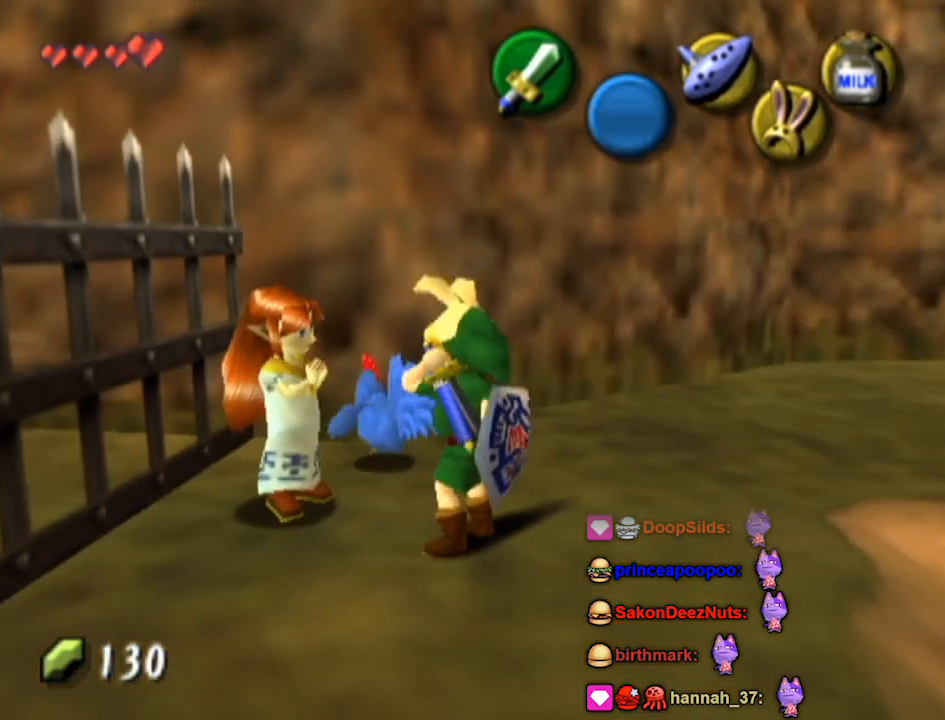
{"buttons": [], "left_stick": "center", "right_stick": "center", "events": [[267, "left_stick", "right"], [433, "left_stick", "center"]]}
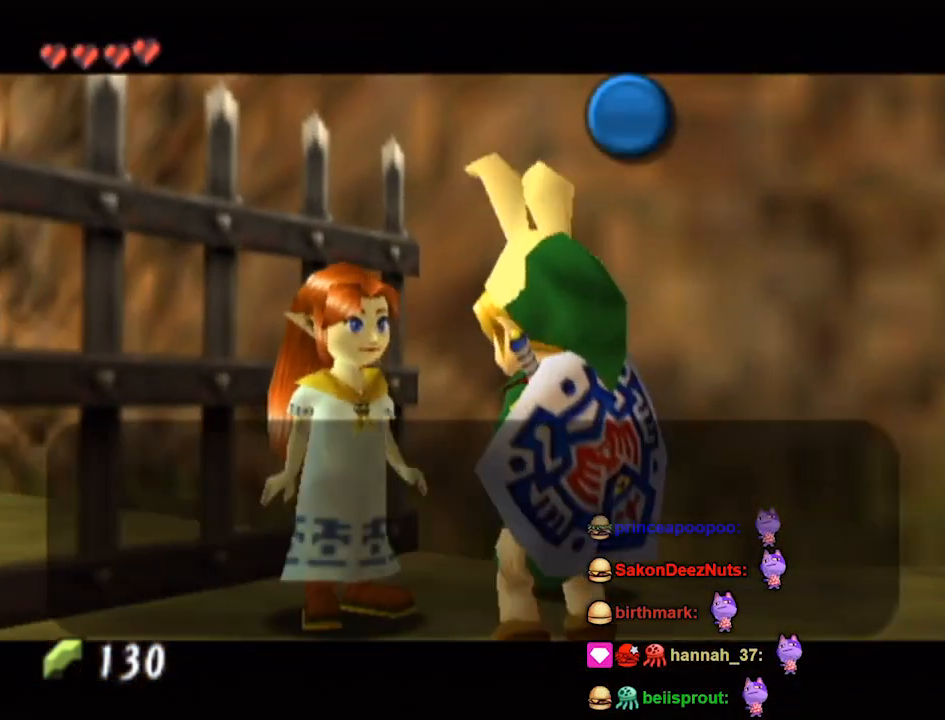
{"buttons": ["B"], "left_stick": "down-right", "right_stick": "center", "events": [[33, "B", "down"], [167, "B", "up"], [267, "B", "down"], [300, "B", "up"], [367, "B", "down"], [400, "left_stick", "down-right"], [433, "B", "up"], [467, "B", "down"]]}
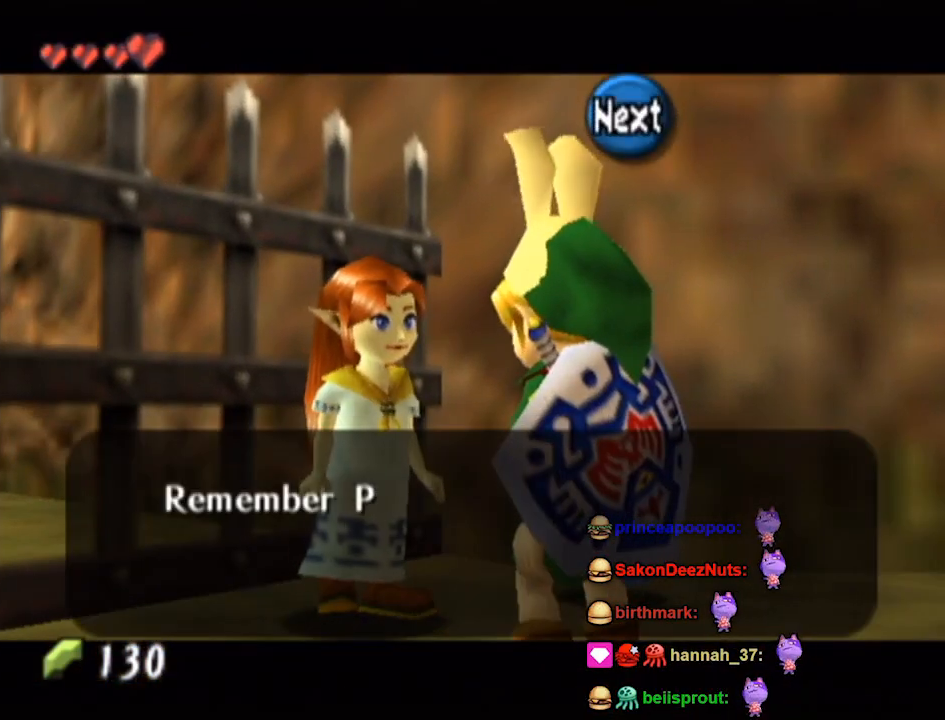
{"buttons": ["B"], "left_stick": "down-right", "right_stick": "center", "events": [[33, "B", "up"], [67, "left_stick", "right"], [133, "B", "down"], [167, "A", "down"], [167, "B", "up"], [167, "L1", "down"], [167, "left_stick", "up"], [200, "A", "up"], [200, "B", "down"], [200, "L1", "up"], [300, "left_stick", "down-left"], [367, "B", "up"], [467, "B", "down"], [467, "left_stick", "down-right"]]}
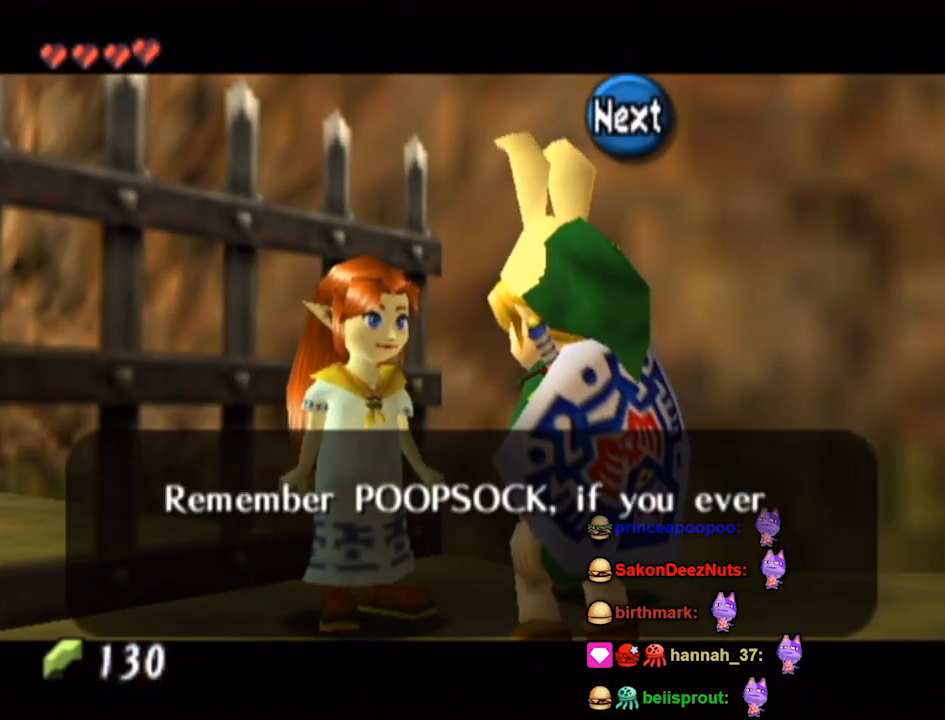
{"buttons": ["B"], "left_stick": "center", "right_stick": "center", "events": [[33, "B", "up"], [33, "left_stick", "center"], [133, "B", "down"], [167, "B", "up"], [267, "B", "down"], [300, "B", "up"], [367, "B", "down"]]}
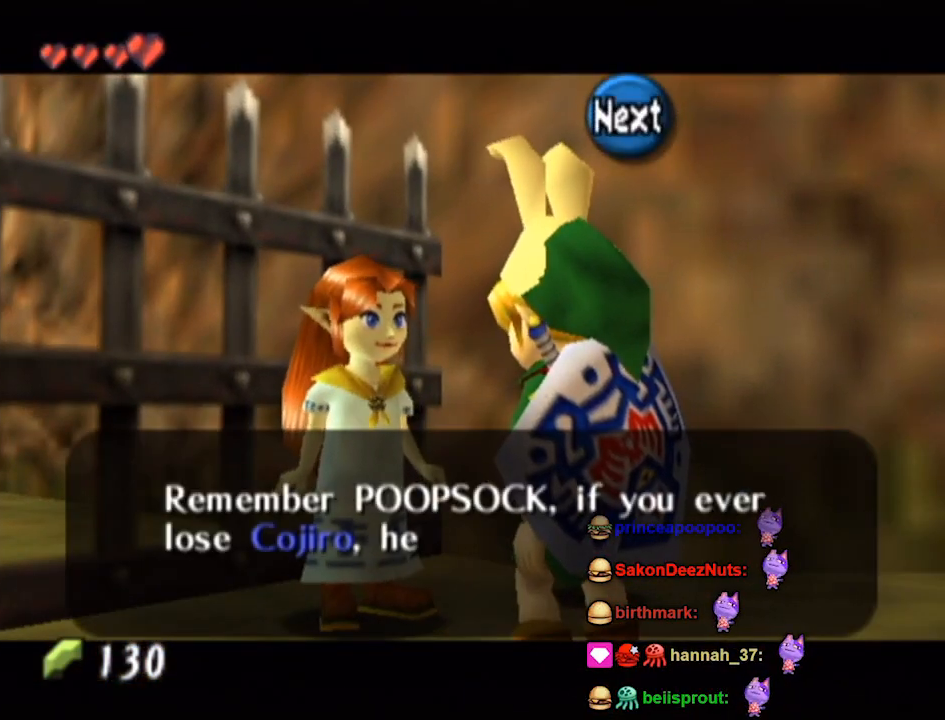
{"buttons": [], "left_stick": "up", "right_stick": "center", "events": [[67, "B", "up"], [100, "B", "down"], [233, "B", "up"], [267, "B", "down"], [300, "left_stick", "up-right"], [333, "B", "up"], [400, "B", "down"], [467, "B", "up"], [500, "left_stick", "up"]]}
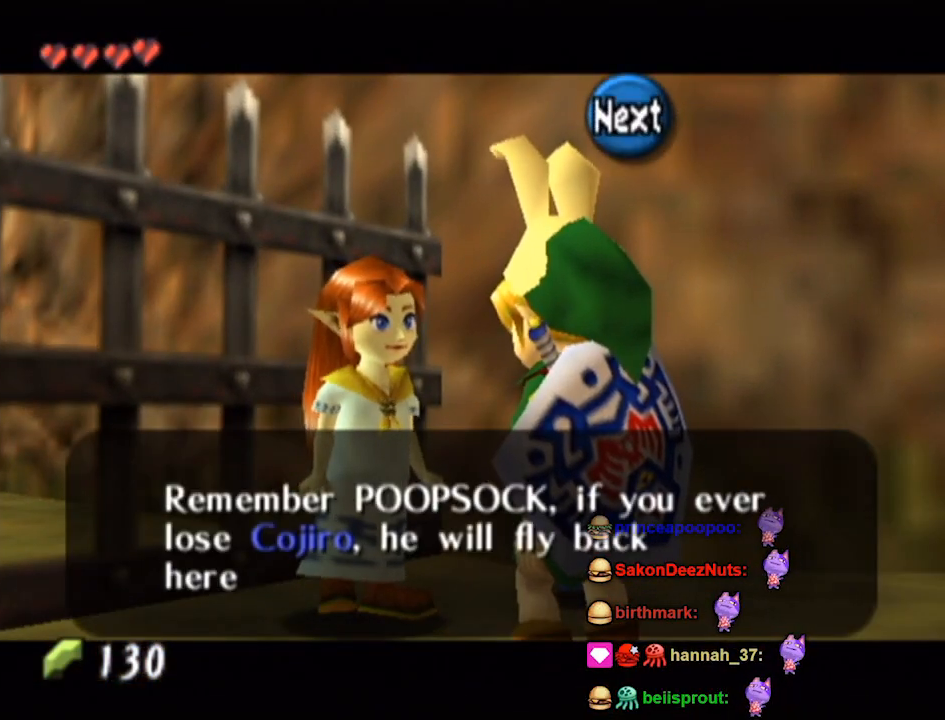
{"buttons": ["B"], "left_stick": "up-left", "right_stick": "center", "events": [[33, "B", "down"], [133, "B", "up"], [200, "B", "down"], [267, "B", "up"], [267, "left_stick", "up-left"], [333, "B", "down"], [400, "B", "up"], [467, "B", "down"]]}
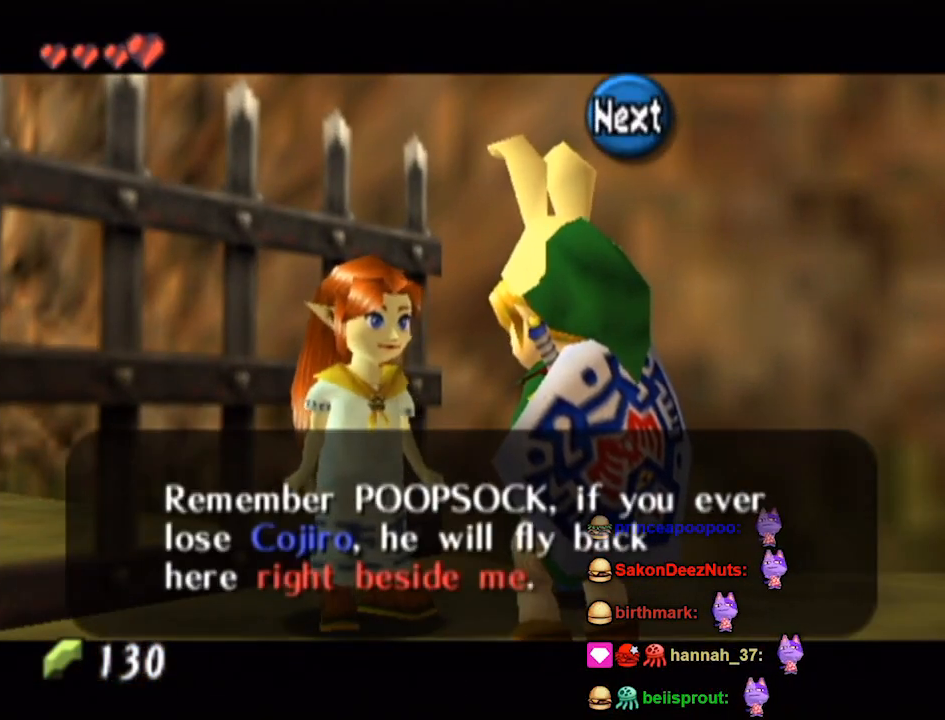
{"buttons": [], "left_stick": "center", "right_stick": "center", "events": [[67, "B", "up"], [100, "B", "down"], [200, "B", "up"], [500, "left_stick", "center"]]}
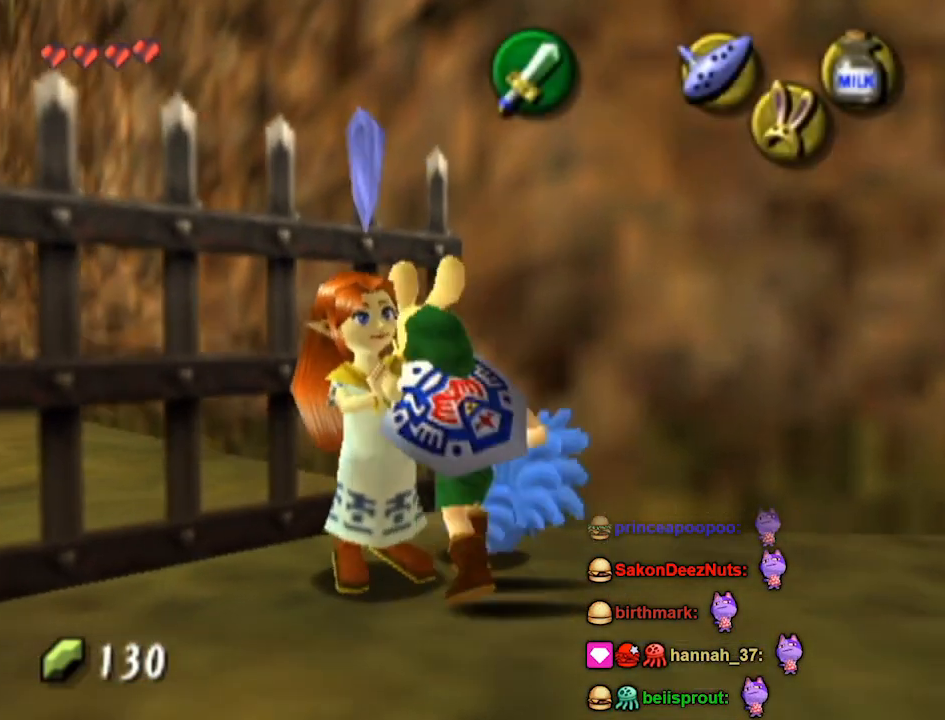
{"buttons": [], "left_stick": "left", "right_stick": "center", "events": [[367, "left_stick", "left"]]}
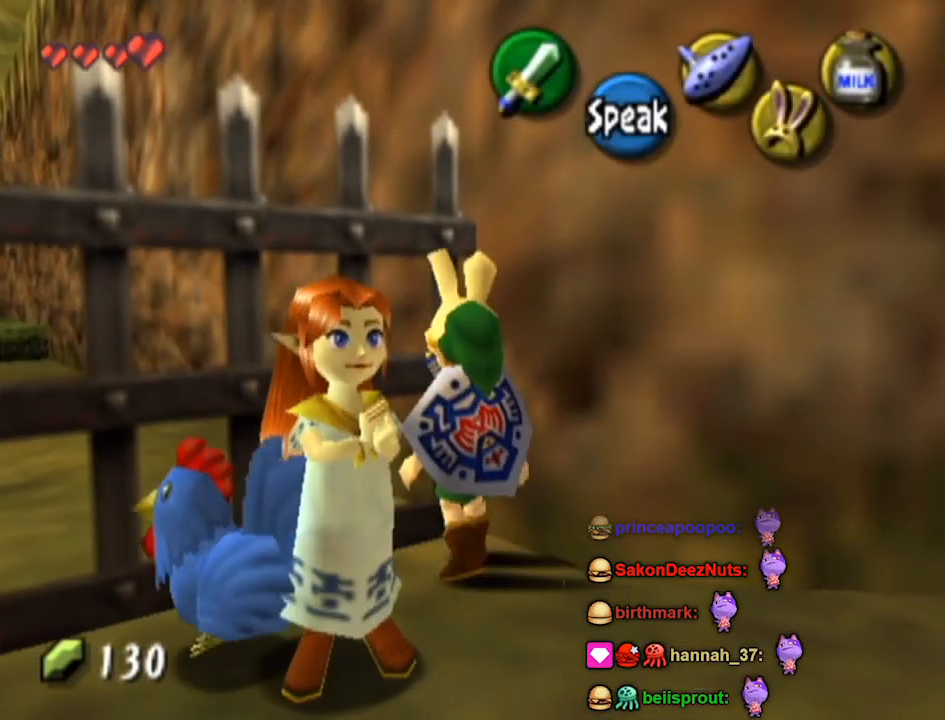
{"buttons": [], "left_stick": "center", "right_stick": "center", "events": [[133, "left_stick", "center"], [200, "left_stick", "left"], [433, "left_stick", "center"]]}
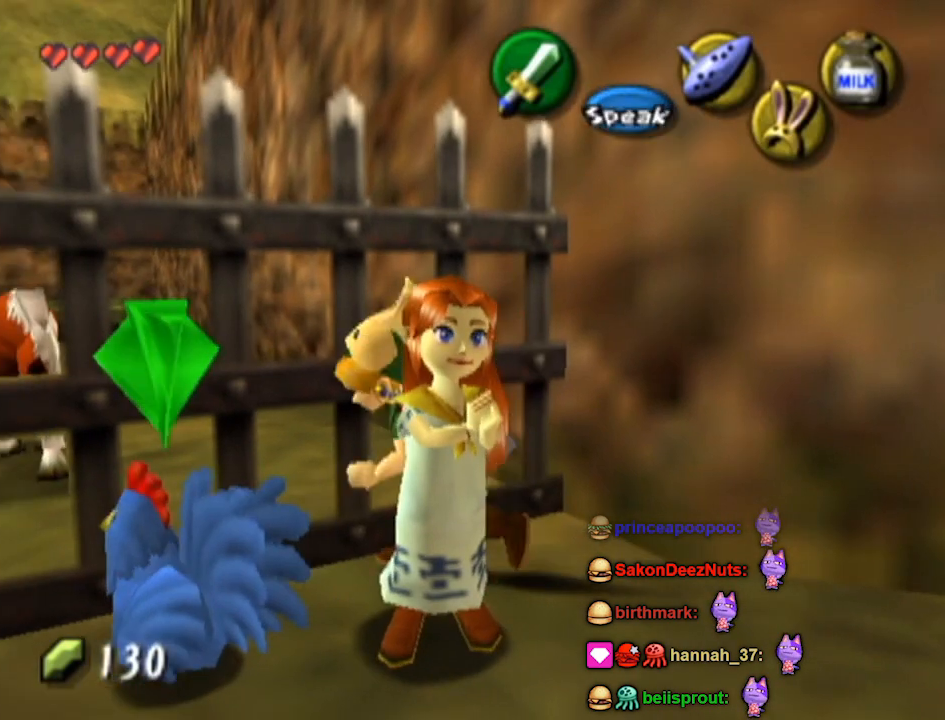
{"buttons": [], "left_stick": "center", "right_stick": "center", "events": []}
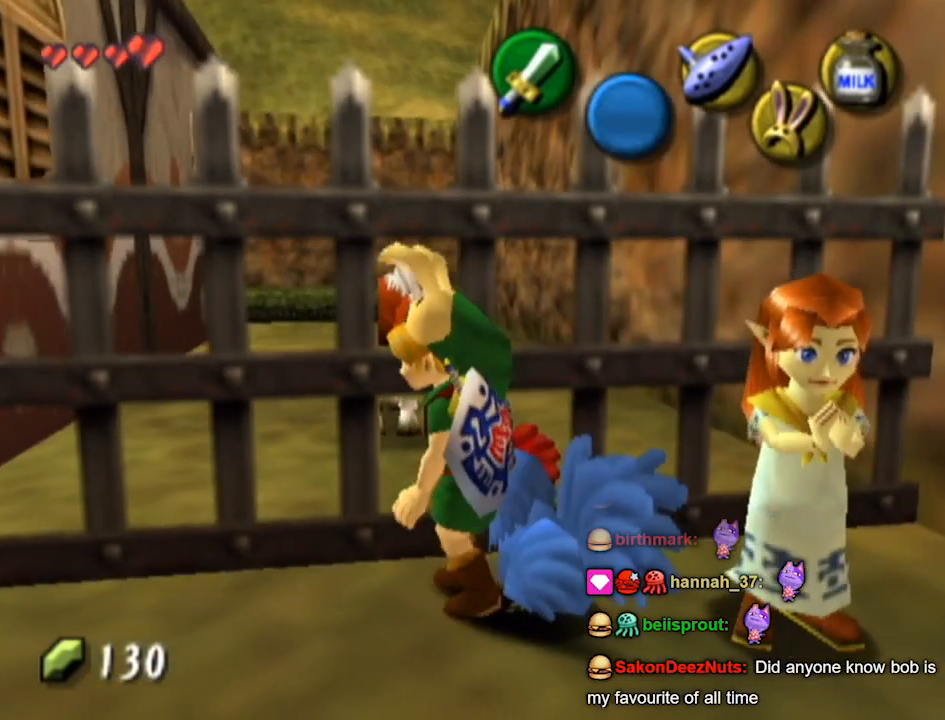
{"buttons": [], "left_stick": "center", "right_stick": "center", "events": []}
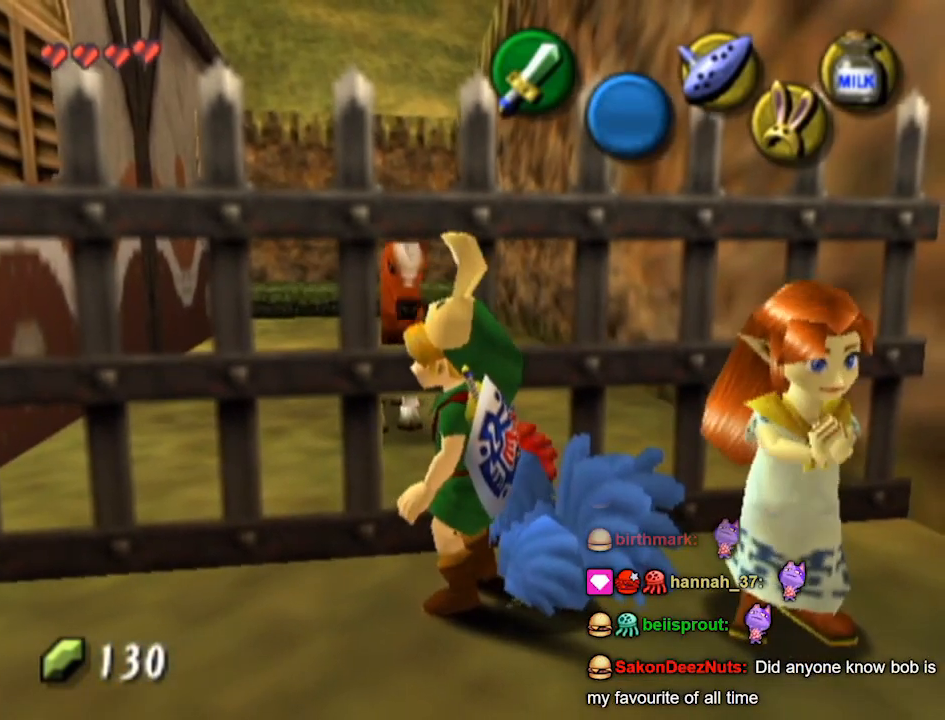
{"buttons": [], "left_stick": "up-right", "right_stick": "center", "events": [[400, "left_stick", "right"], [467, "left_stick", "up-right"]]}
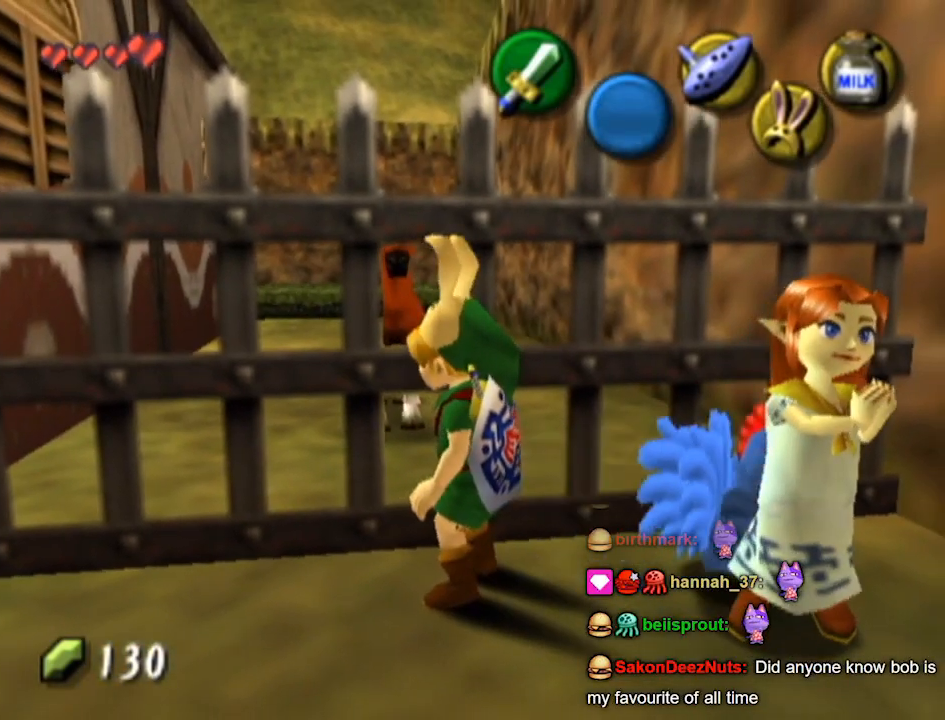
{"buttons": [], "left_stick": "center", "right_stick": "center", "events": [[200, "left_stick", "center"]]}
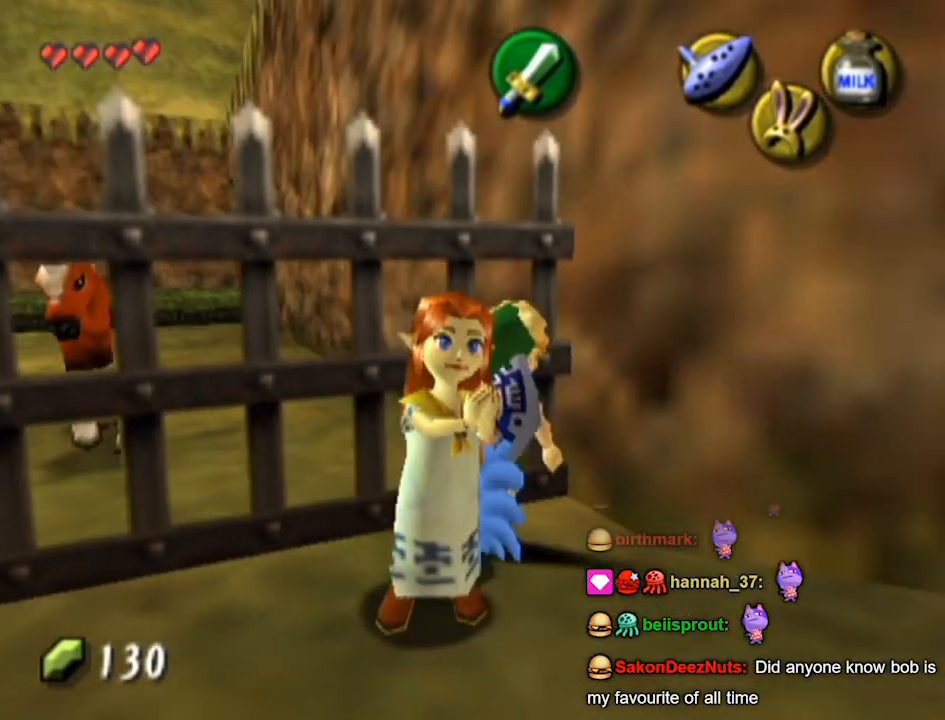
{"buttons": [], "left_stick": "left", "right_stick": "center", "events": [[333, "left_stick", "left"]]}
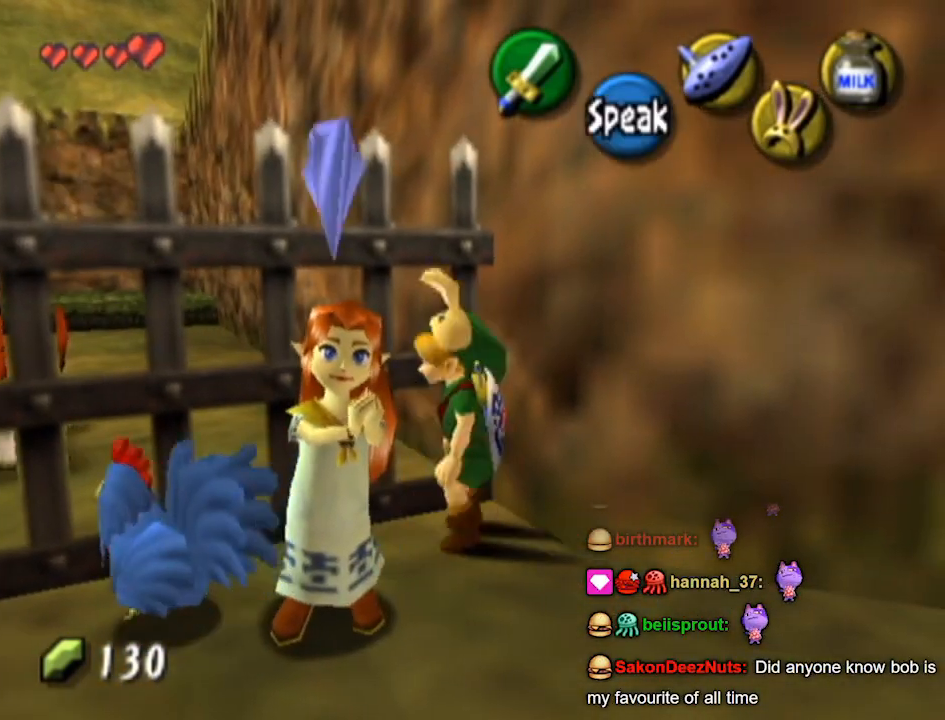
{"buttons": [], "left_stick": "left", "right_stick": "center", "events": [[133, "left_stick", "center"], [467, "left_stick", "left"]]}
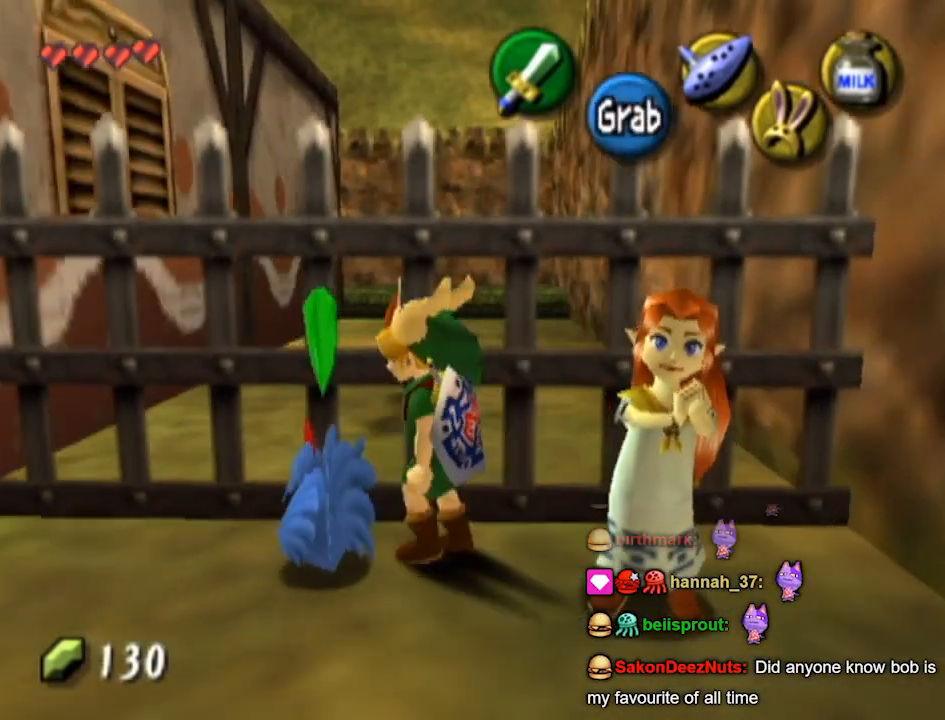
{"buttons": [], "left_stick": "center", "right_stick": "center", "events": [[133, "left_stick", "center"], [200, "A", "down"], [267, "A", "up"]]}
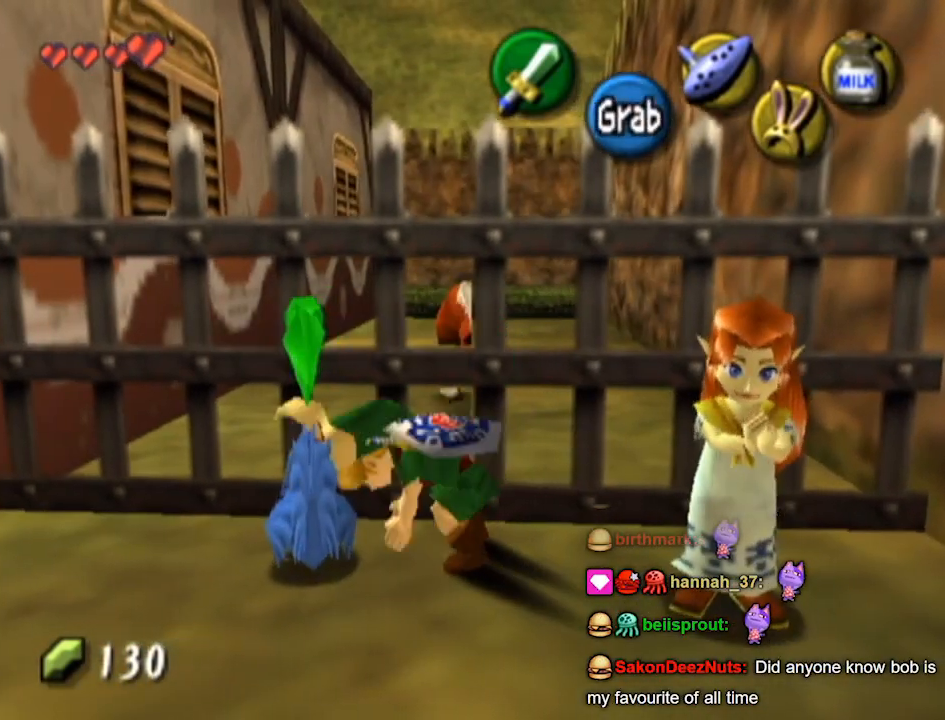
{"buttons": [], "left_stick": "down-left", "right_stick": "center", "events": [[200, "left_stick", "down-left"]]}
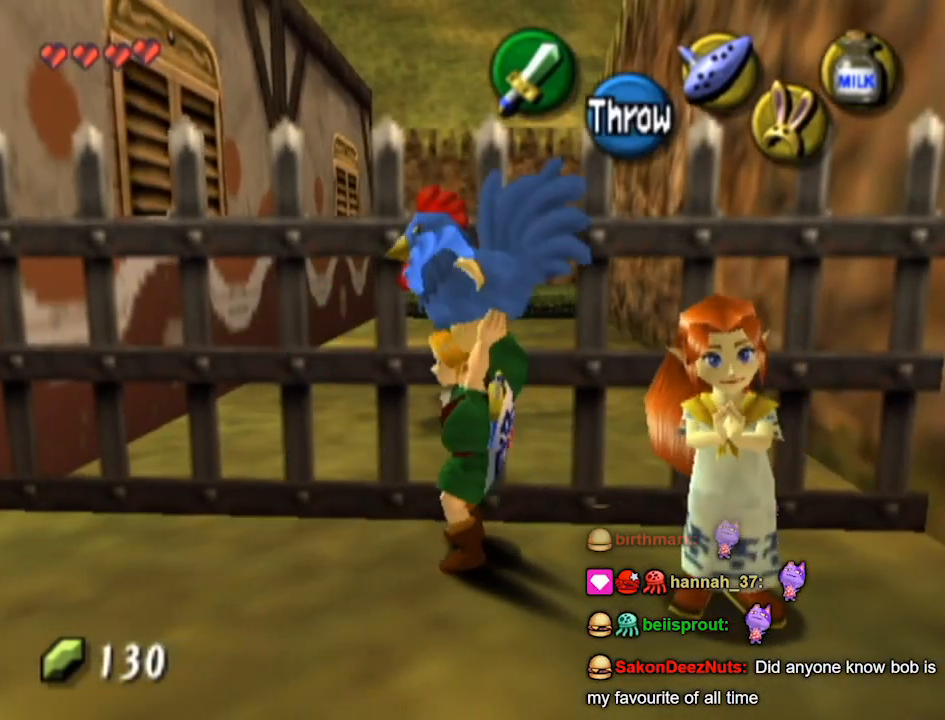
{"buttons": [], "left_stick": "down-left", "right_stick": "center", "events": []}
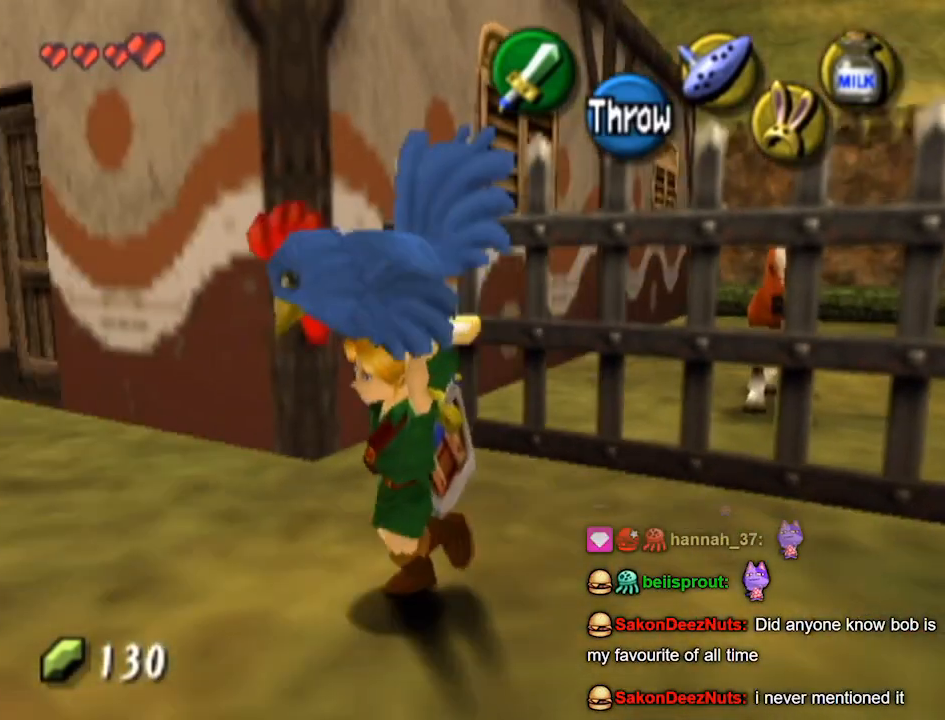
{"buttons": [], "left_stick": "down-left", "right_stick": "center", "events": []}
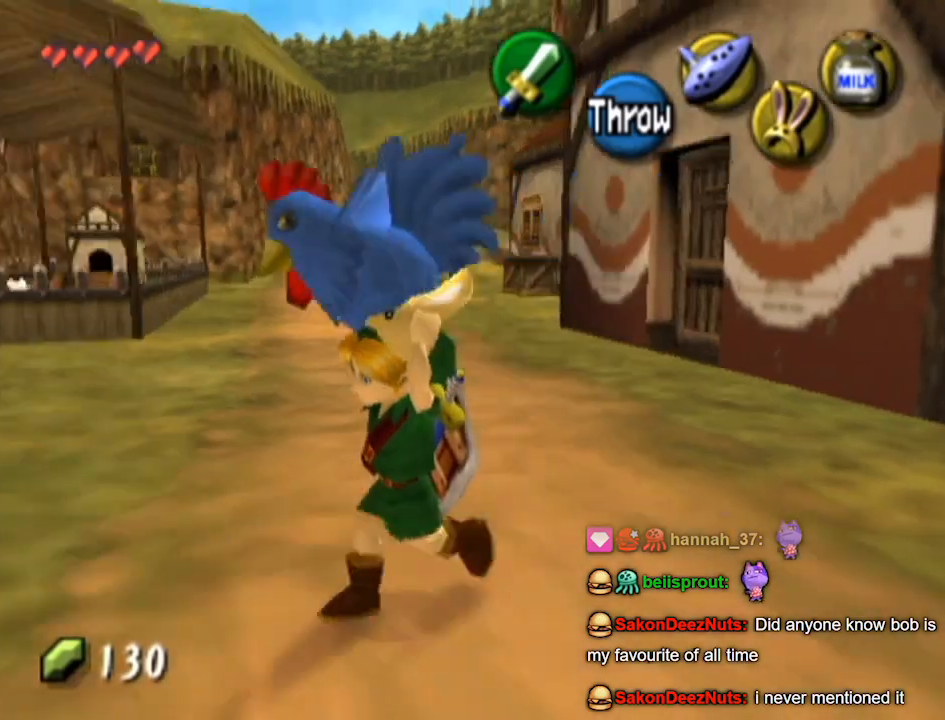
{"buttons": [], "left_stick": "down", "right_stick": "center", "events": [[67, "left_stick", "down"]]}
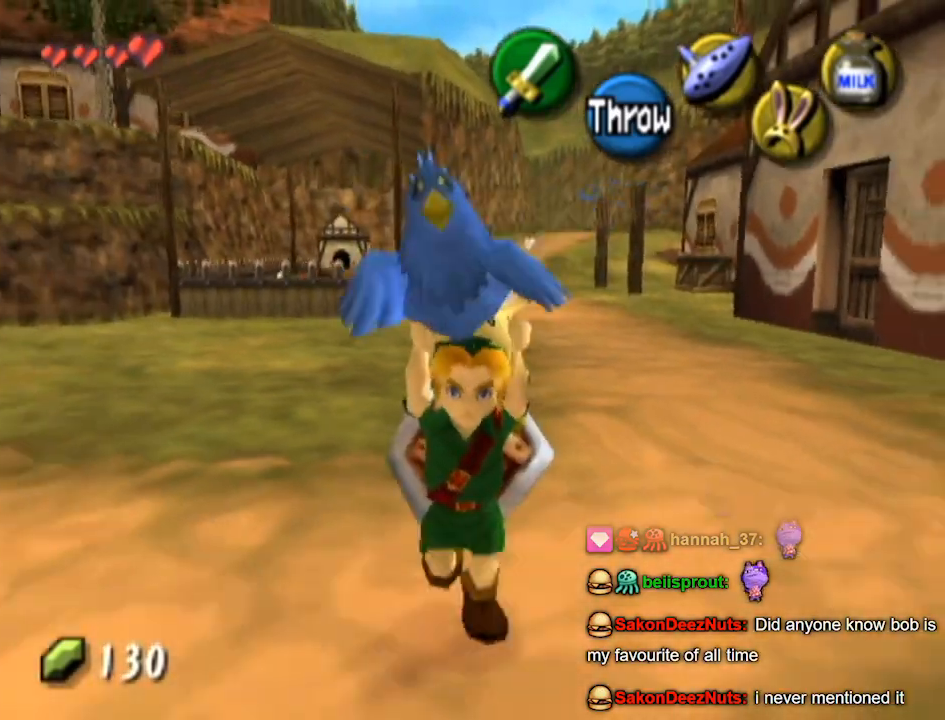
{"buttons": [], "left_stick": "up-left", "right_stick": "center", "events": [[200, "left_stick", "down-left"], [300, "left_stick", "left"], [433, "left_stick", "up-left"]]}
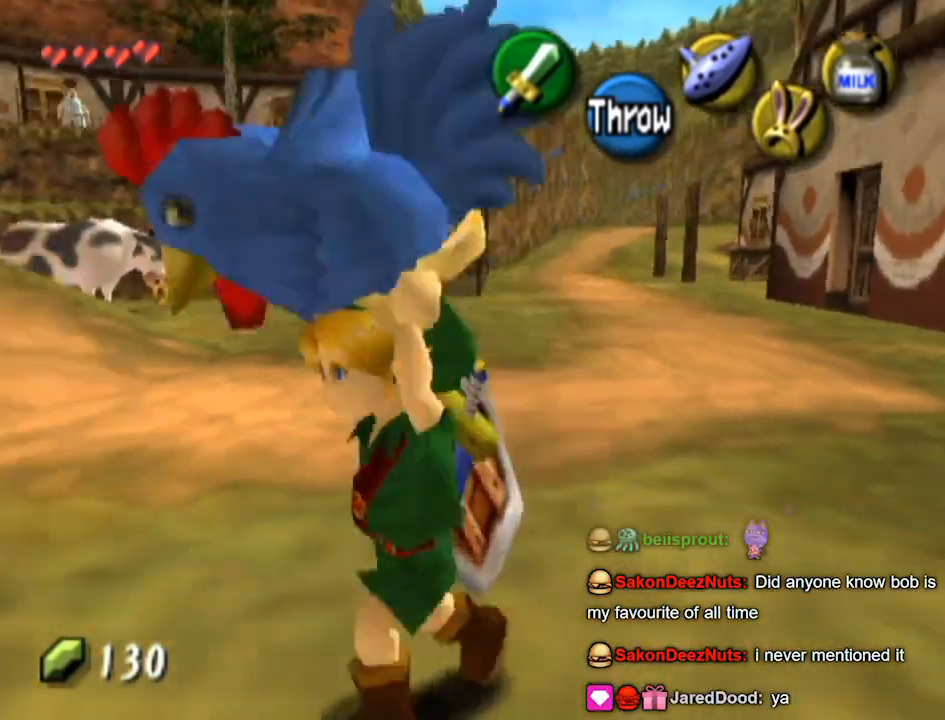
{"buttons": [], "left_stick": "up-left", "right_stick": "center", "events": []}
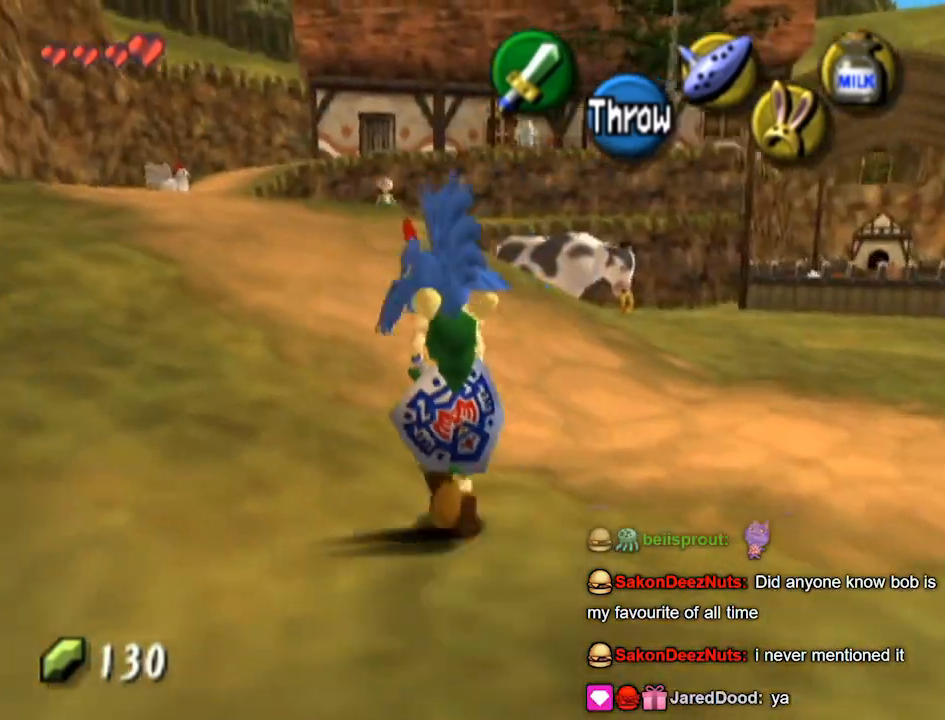
{"buttons": [], "left_stick": "up-left", "right_stick": "center", "events": []}
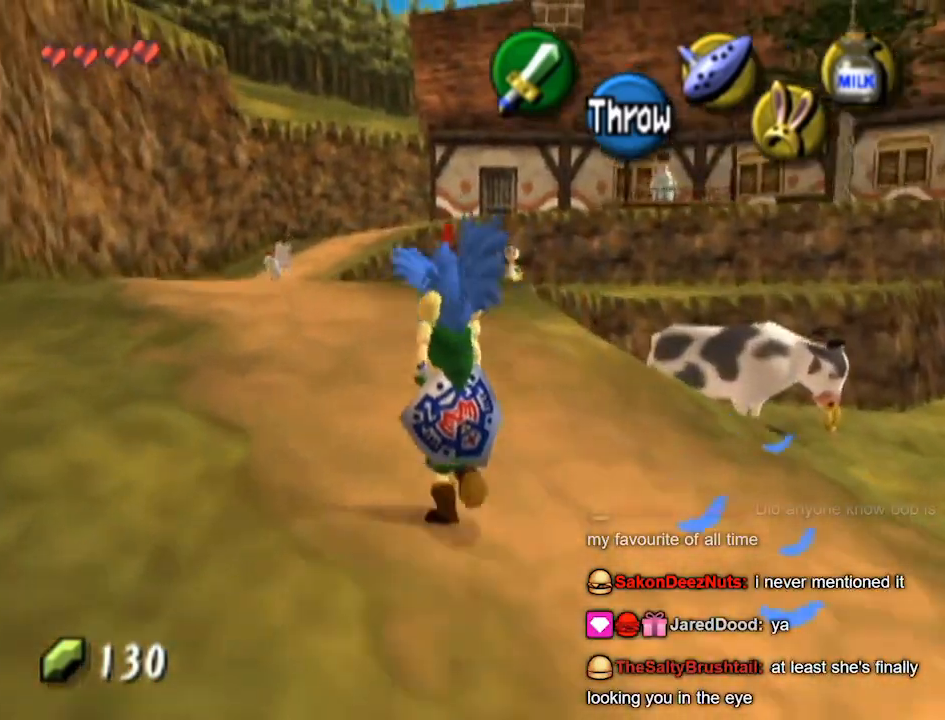
{"buttons": [], "left_stick": "up", "right_stick": "center", "events": [[33, "left_stick", "up"]]}
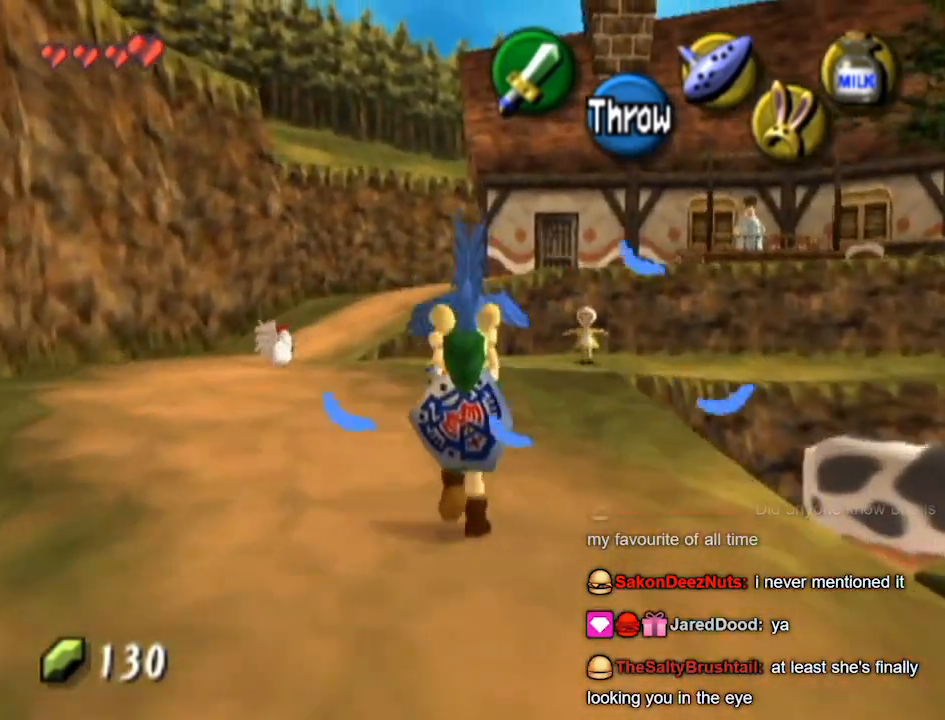
{"buttons": [], "left_stick": "up-left", "right_stick": "center", "events": [[433, "left_stick", "up-left"]]}
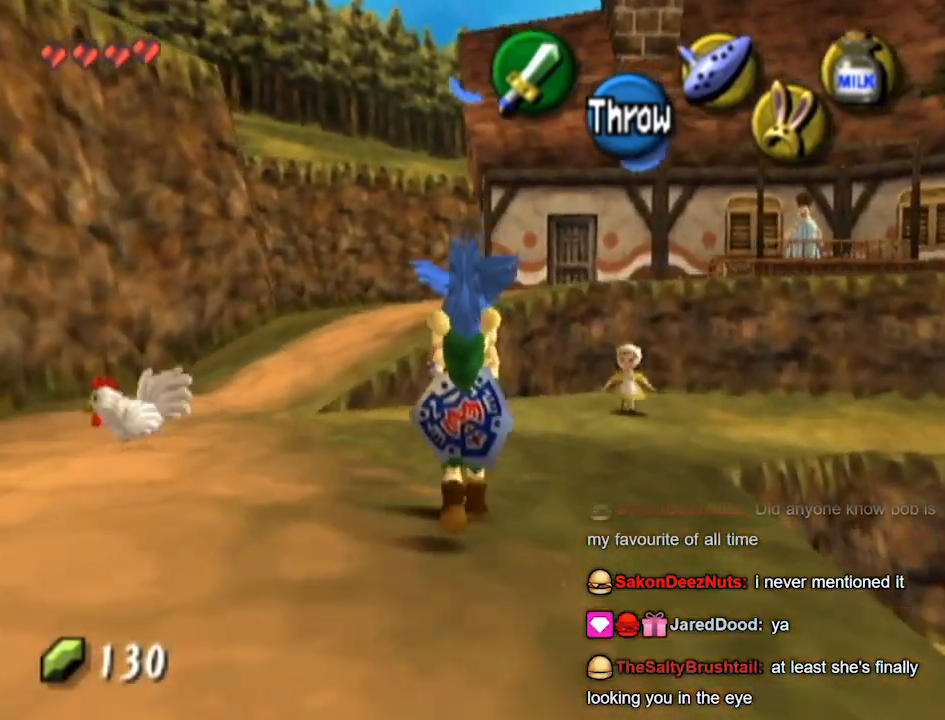
{"buttons": [], "left_stick": "up", "right_stick": "center", "events": [[267, "left_stick", "up"]]}
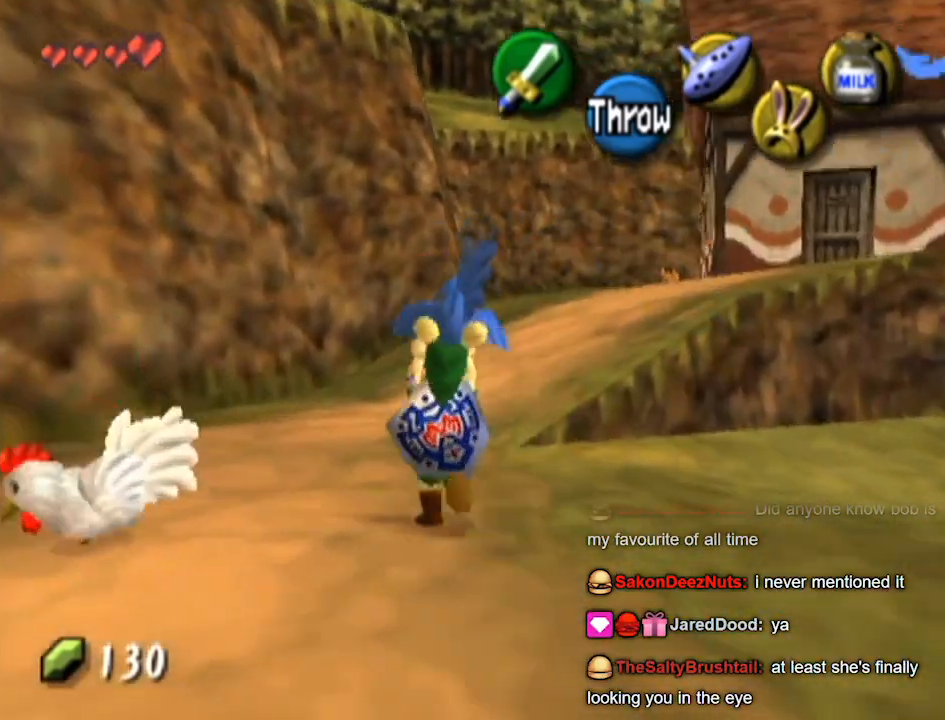
{"buttons": [], "left_stick": "up-right", "right_stick": "center", "events": [[267, "left_stick", "up-right"]]}